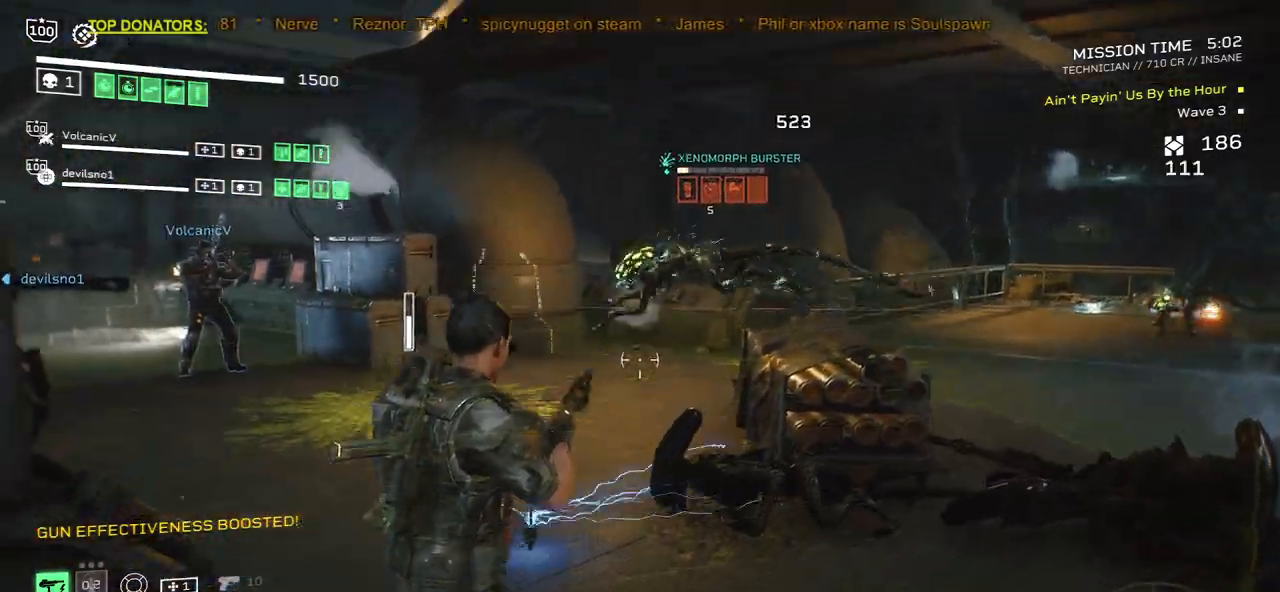
Gameplay with keyboard and mouse; each line is a JSON object with the keys and mouse buttons held at the frame after it. "events" lists presses ("down") and releases ("up") of ".", "/", "0", "1", "2", "3", "4", "5", "6", "7", "8", "9", "a", "alt", "b", "c", "caps_lock", "comma", "ctrl", "d", "e", "f", "g", "h", "i", "j", "k", "l", "m", "n", "o", "p", "q", "r", "s", "semicolon", "shift", "space", "super", "t", "tab", "tilde", "u", "v", "w", "x", "y", "z", "mouse_left", "mouse_wheel", "mouse_right", "mouse_mb4" and "mouse_mb5" between this image and that frame as [ms after this image, input, new state], when the widget could be followed in between. "mouse_left", "mouse_wheel", "mouse_right", "mouse_mb4", "mouse_mb5" = the "left", "wheel", "right", "mb4", "mb5" buttons of the "mouse" list. No other keys are recorded. "wheel" means that the mouse wheel is clicked or scrolled. Mouse movement is not recorded.
{"keys": ["s"], "mouse": ["left", "right"], "events": [[67, "mouse_left", "up"], [183, "s", "down"], [200, "mouse_left", "down"], [283, "mouse_left", "up"], [300, "s", "up"], [467, "mouse_left", "down"], [500, "s", "down"]]}
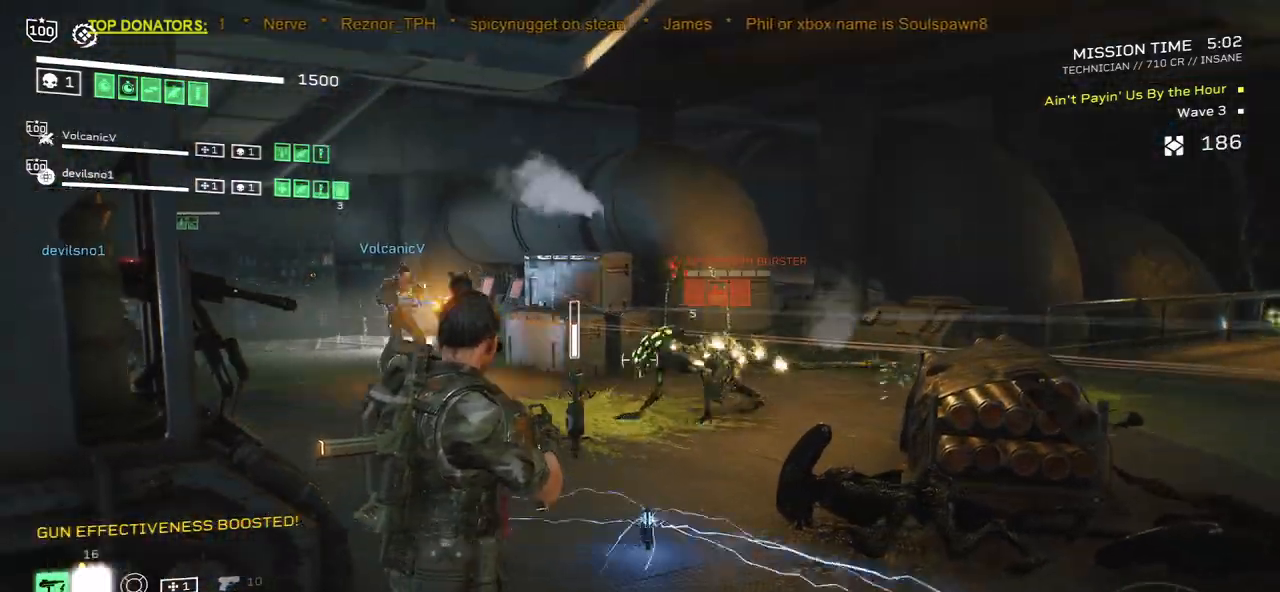
{"keys": [], "mouse": ["right"], "events": [[17, "a", "down"], [67, "mouse_left", "up"], [117, "a", "up"], [117, "s", "up"], [167, "mouse_left", "down"], [267, "mouse_left", "up"]]}
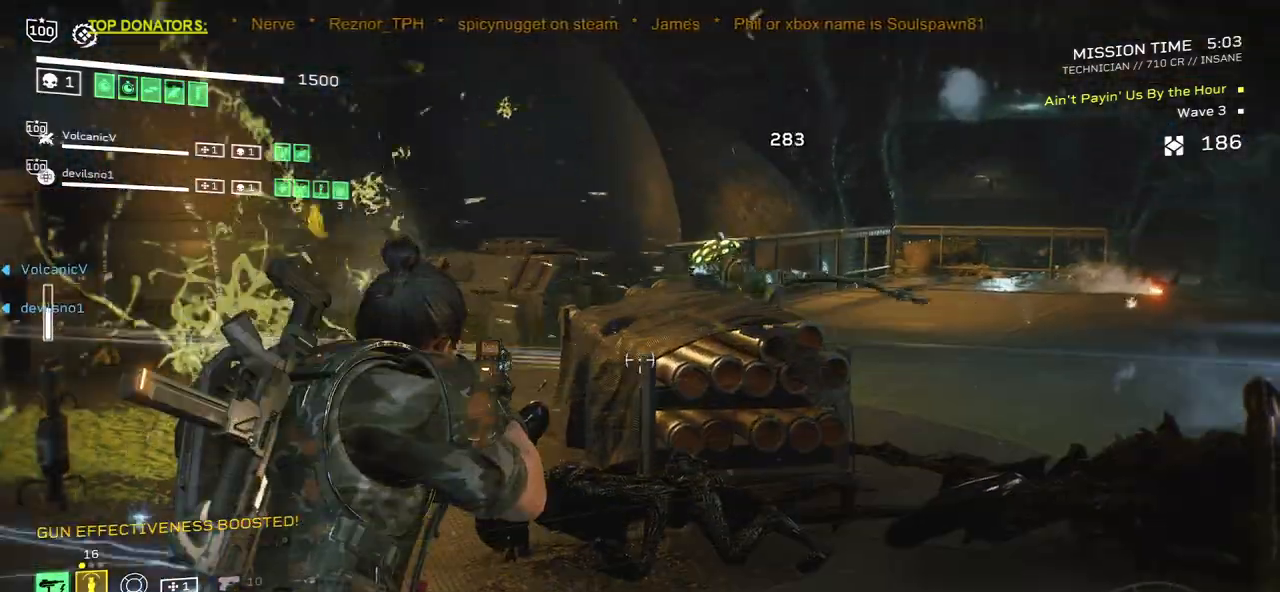
{"keys": ["a", "w"], "mouse": ["right"], "events": [[300, "w", "down"], [317, "a", "down"]]}
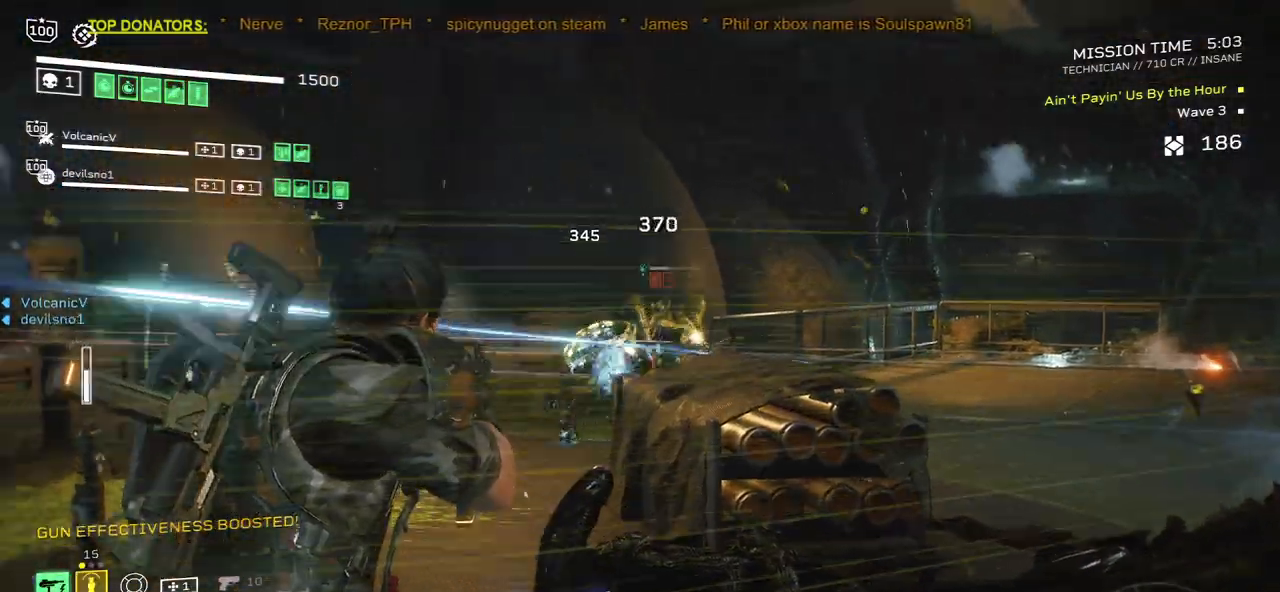
{"keys": [], "mouse": ["right"], "events": [[17, "mouse_left", "down"], [50, "w", "up"], [100, "a", "up"], [133, "mouse_left", "up"], [200, "mouse_left", "down"], [300, "mouse_left", "up"], [367, "mouse_left", "down"], [450, "mouse_left", "up"]]}
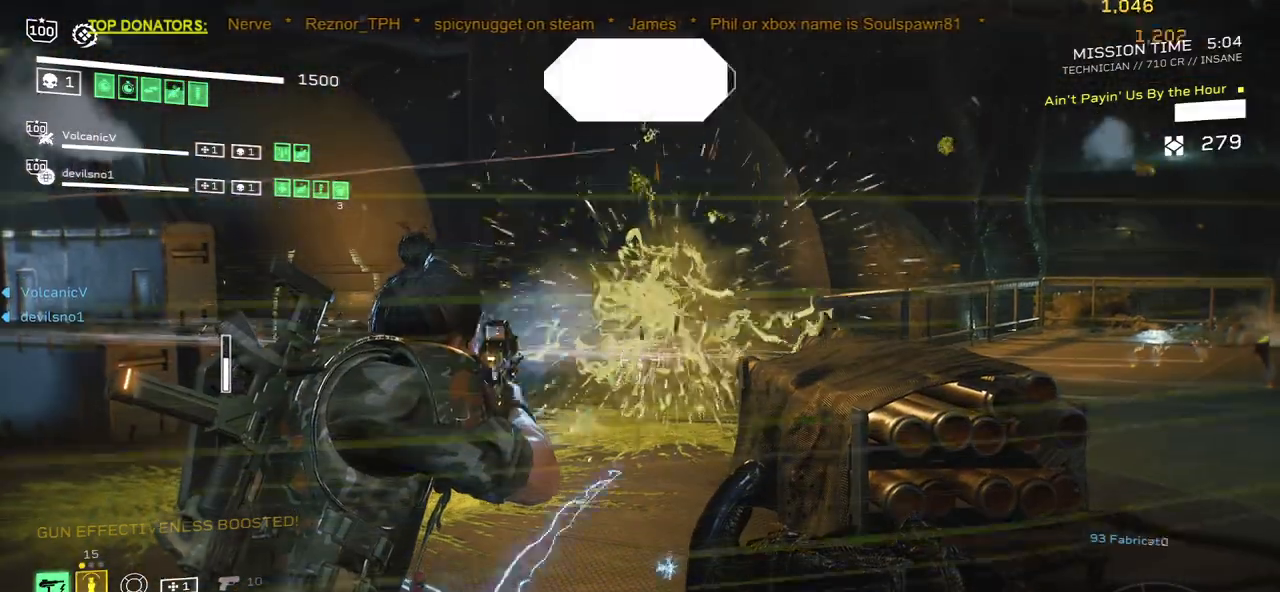
{"keys": ["shift", "w"], "mouse": [], "events": [[33, "mouse_right", "up"], [67, "s", "down"], [83, "r", "down"], [183, "s", "up"], [233, "r", "up"], [317, "r", "down"], [350, "w", "down"], [417, "shift", "down"], [467, "r", "up"]]}
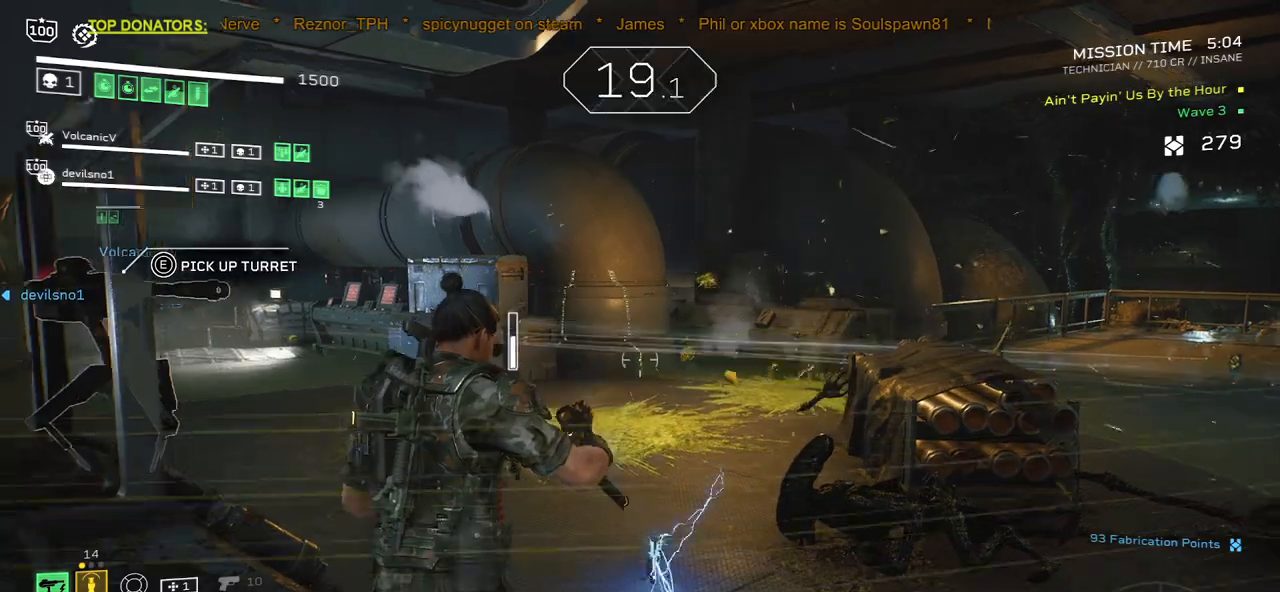
{"keys": ["shift", "w"], "mouse": [], "events": [[83, "r", "down"], [200, "r", "up"], [317, "r", "down"], [417, "r", "up"]]}
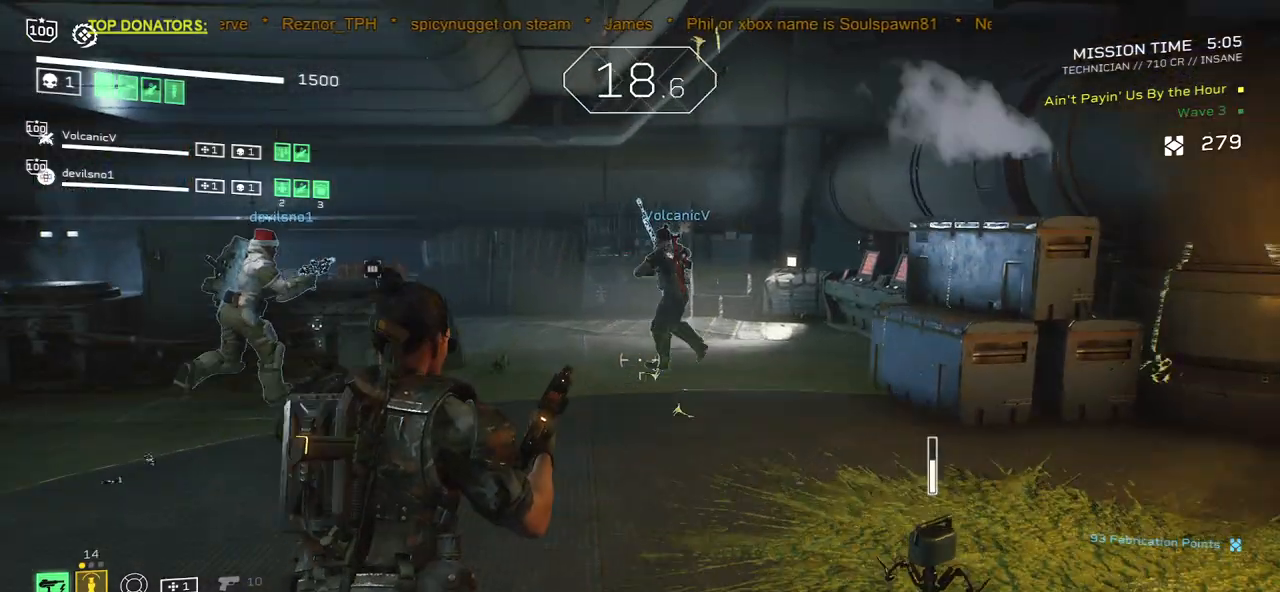
{"keys": ["shift", "w"], "mouse": [], "events": [[83, "r", "down"], [217, "r", "up"], [350, "r", "down"], [450, "r", "up"]]}
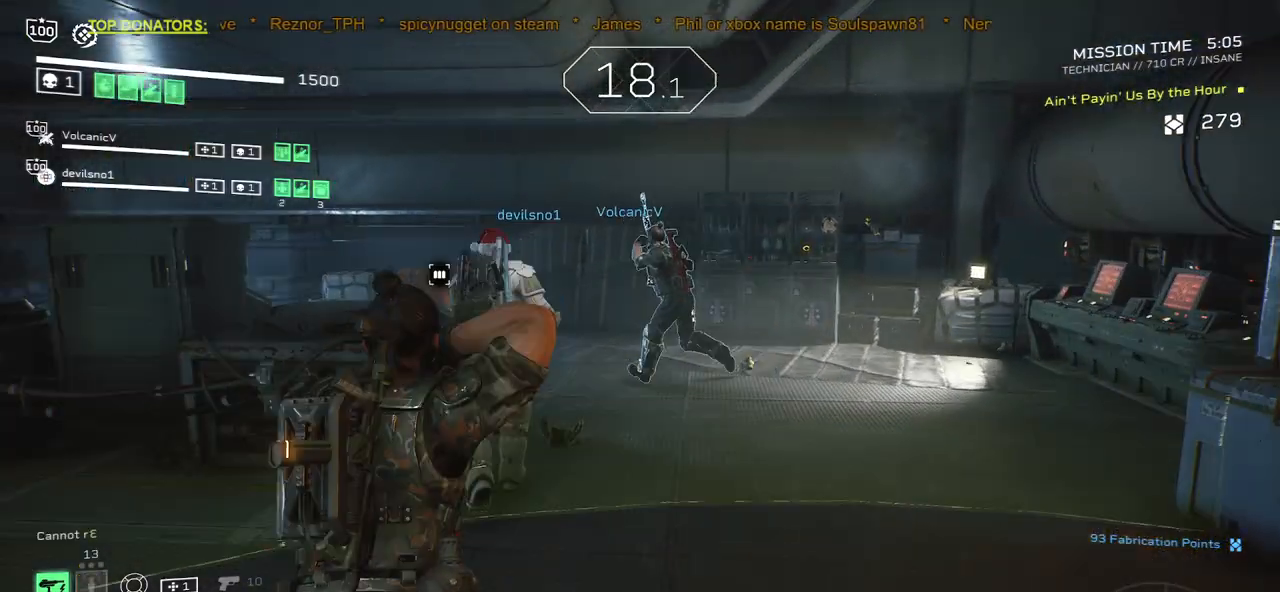
{"keys": ["shift", "w"], "mouse": [], "events": [[83, "r", "down"], [167, "r", "up"], [283, "r", "down"], [383, "r", "up"]]}
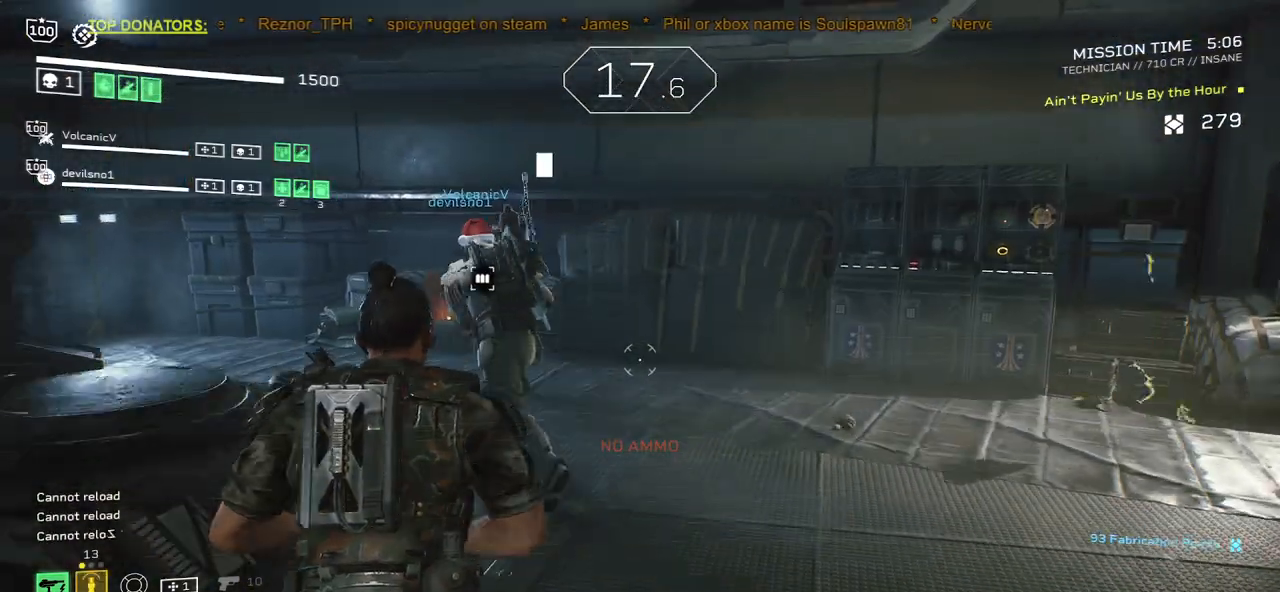
{"keys": ["shift", "w"], "mouse": [], "events": []}
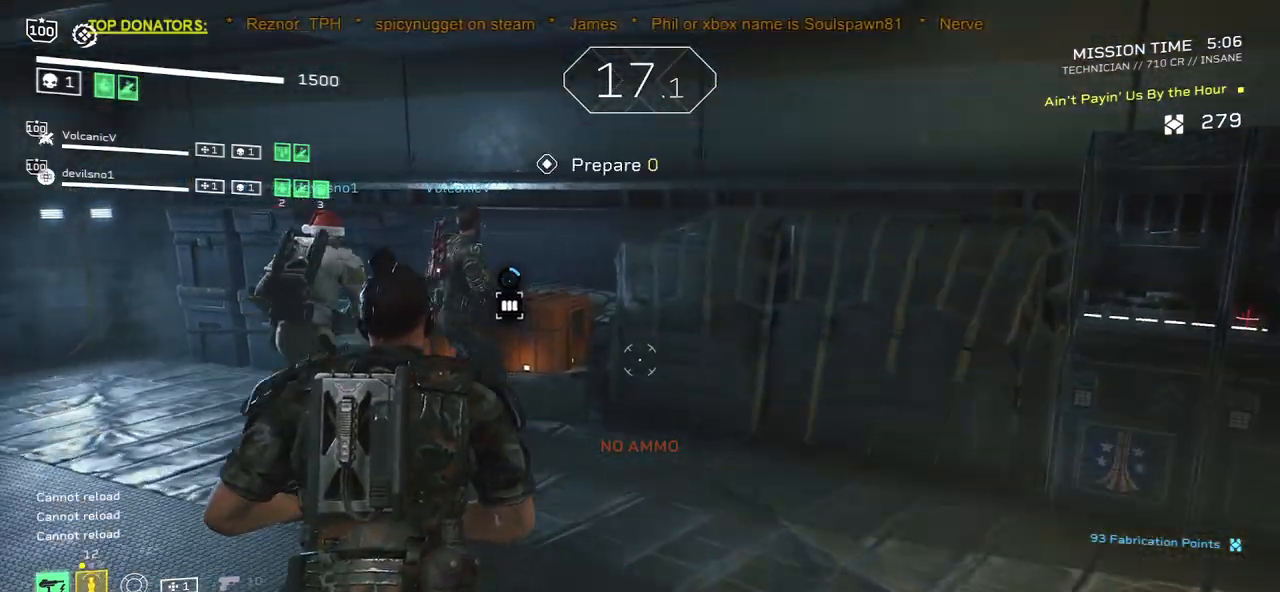
{"keys": ["e", "shift"], "mouse": [], "events": [[467, "e", "down"], [500, "w", "up"]]}
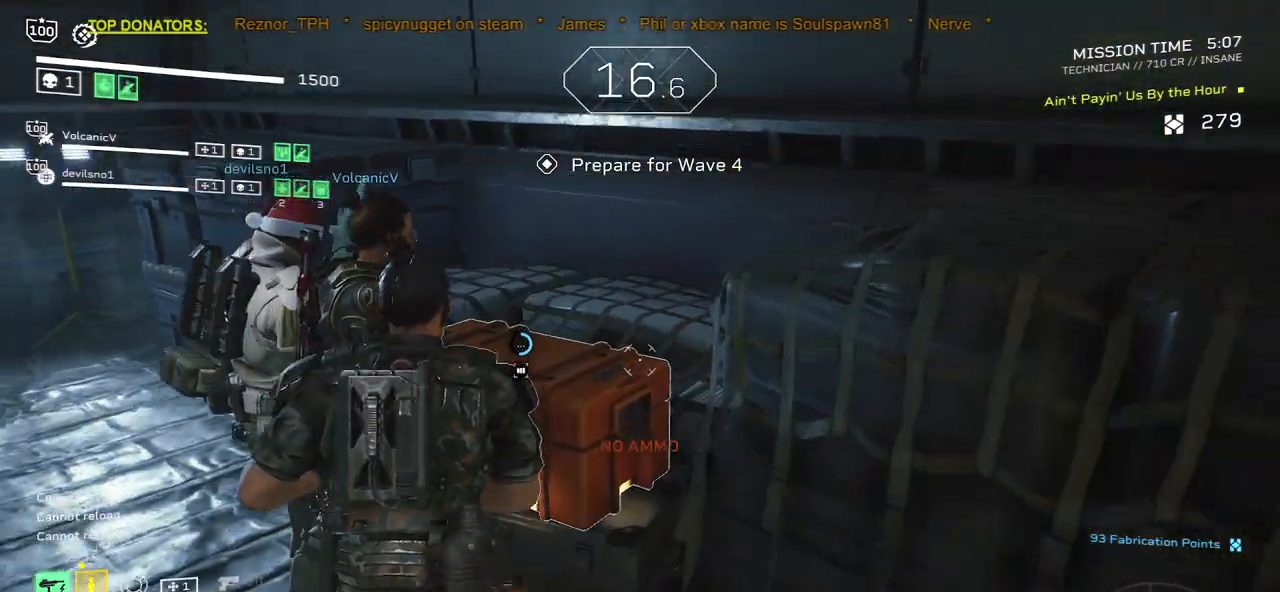
{"keys": ["e"], "mouse": [], "events": [[67, "shift", "up"]]}
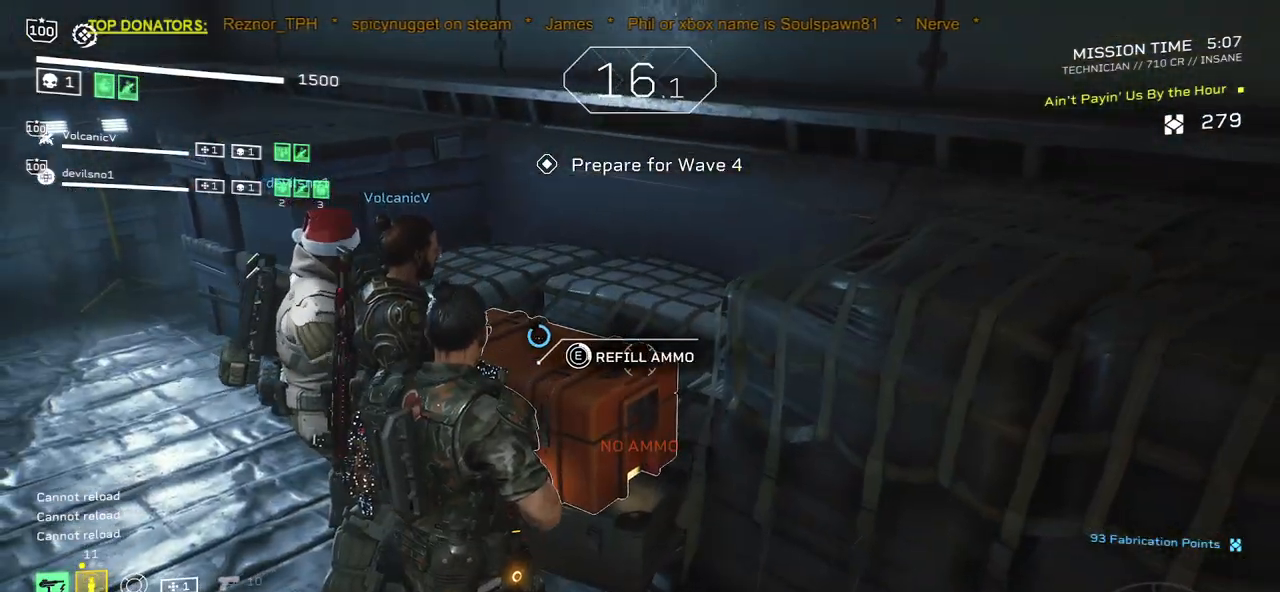
{"keys": ["e"], "mouse": [], "events": []}
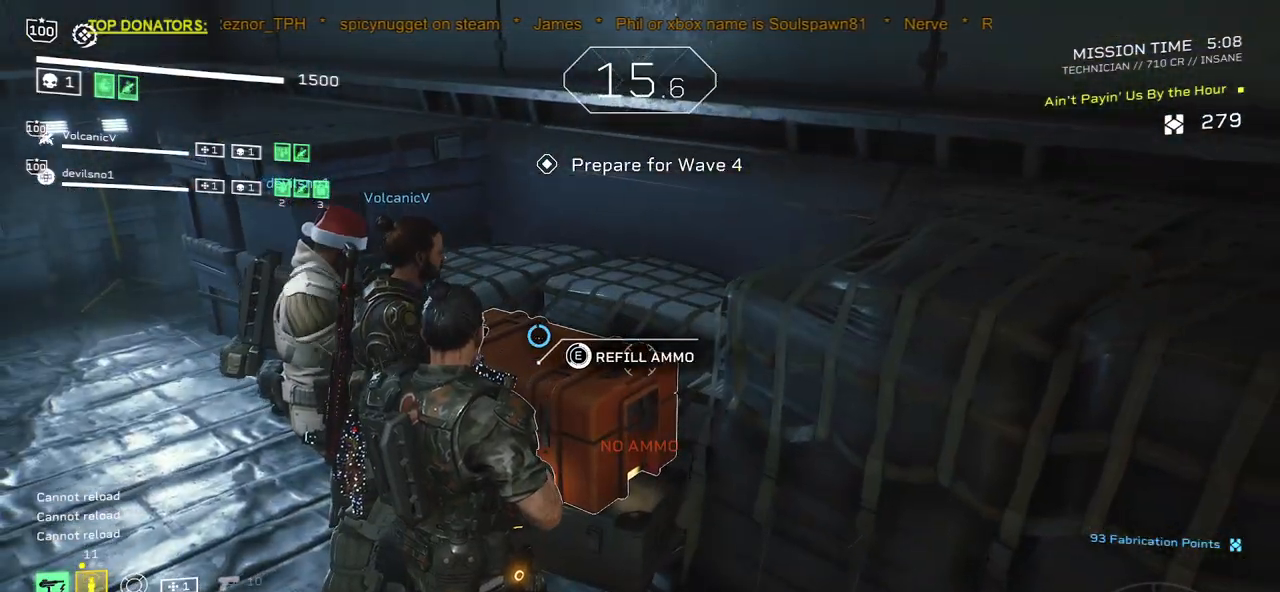
{"keys": ["e"], "mouse": [], "events": []}
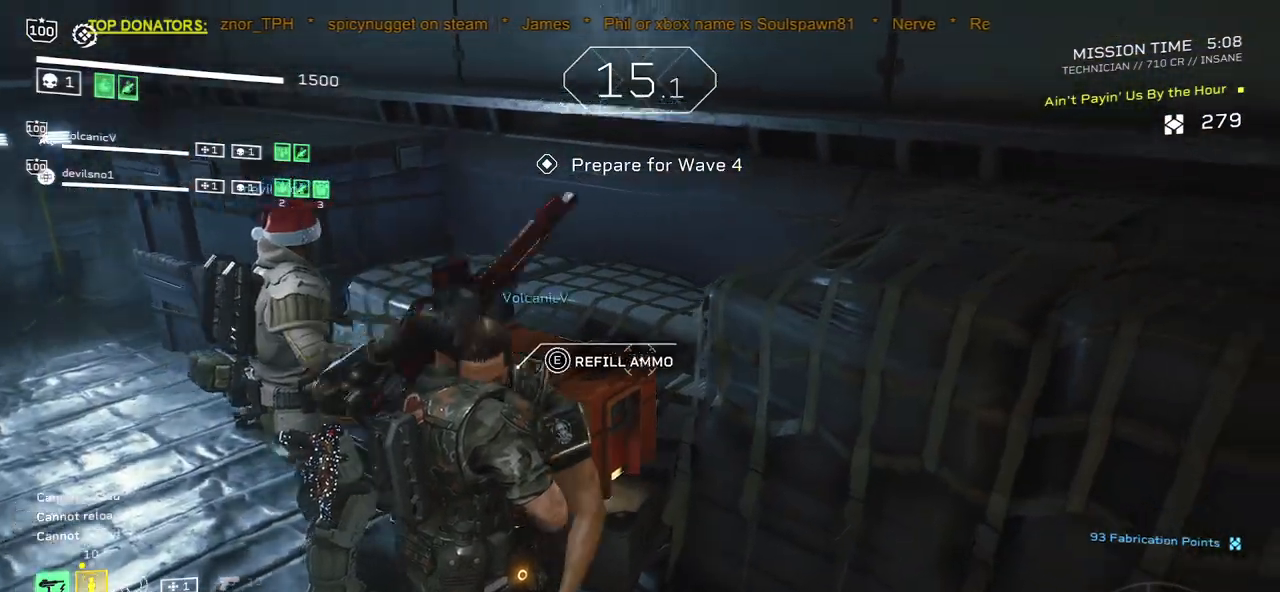
{"keys": ["shift", "w"], "mouse": [], "events": [[150, "w", "down"], [183, "shift", "down"], [267, "e", "up"], [400, "r", "down"], [500, "r", "up"]]}
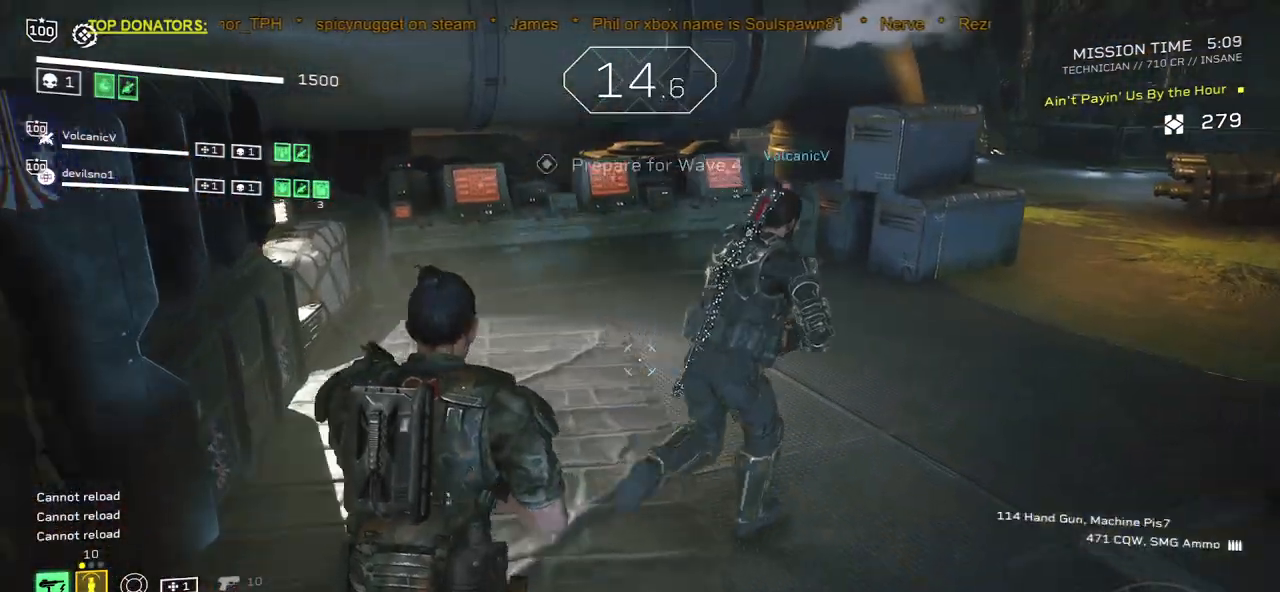
{"keys": [], "mouse": [], "events": [[283, "w", "up"], [317, "shift", "up"], [350, "e", "down"], [500, "e", "up"]]}
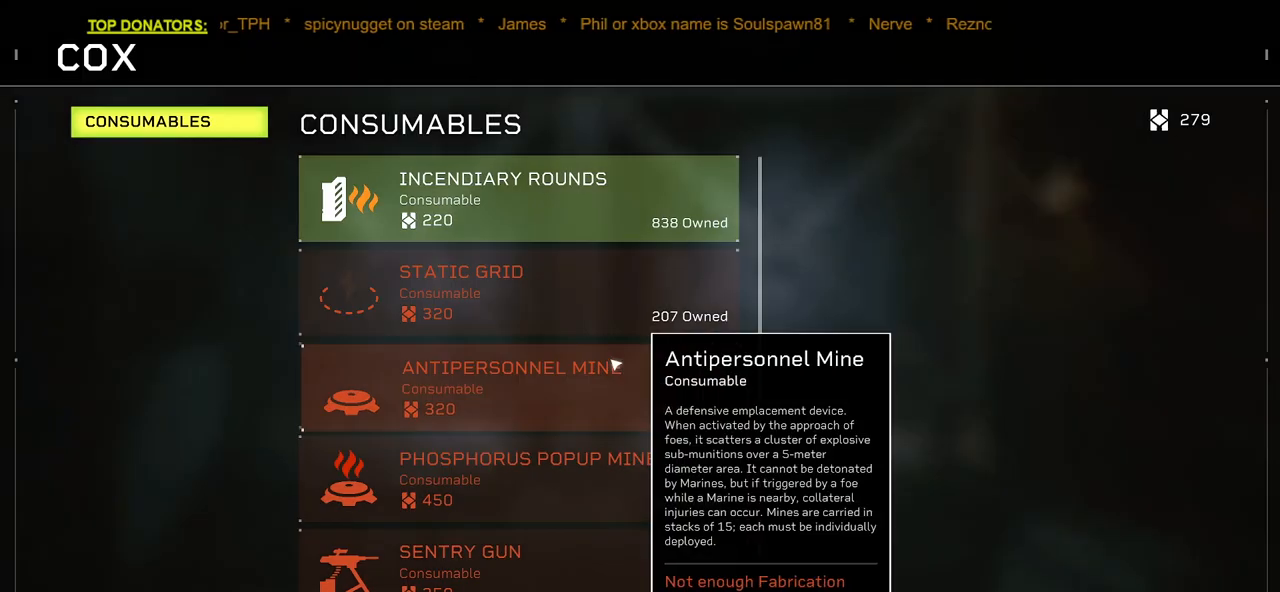
{"keys": [], "mouse": [], "events": []}
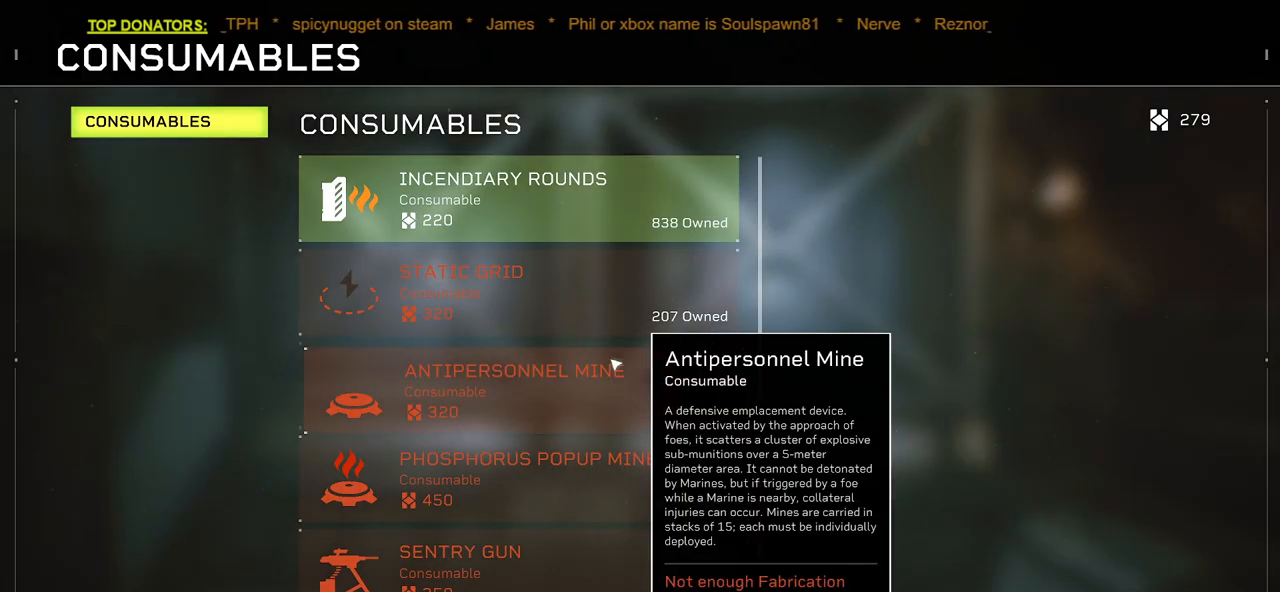
{"keys": ["shift"], "mouse": [], "events": [[267, "mouse_right", "down"], [317, "mouse_right", "up"], [500, "shift", "down"]]}
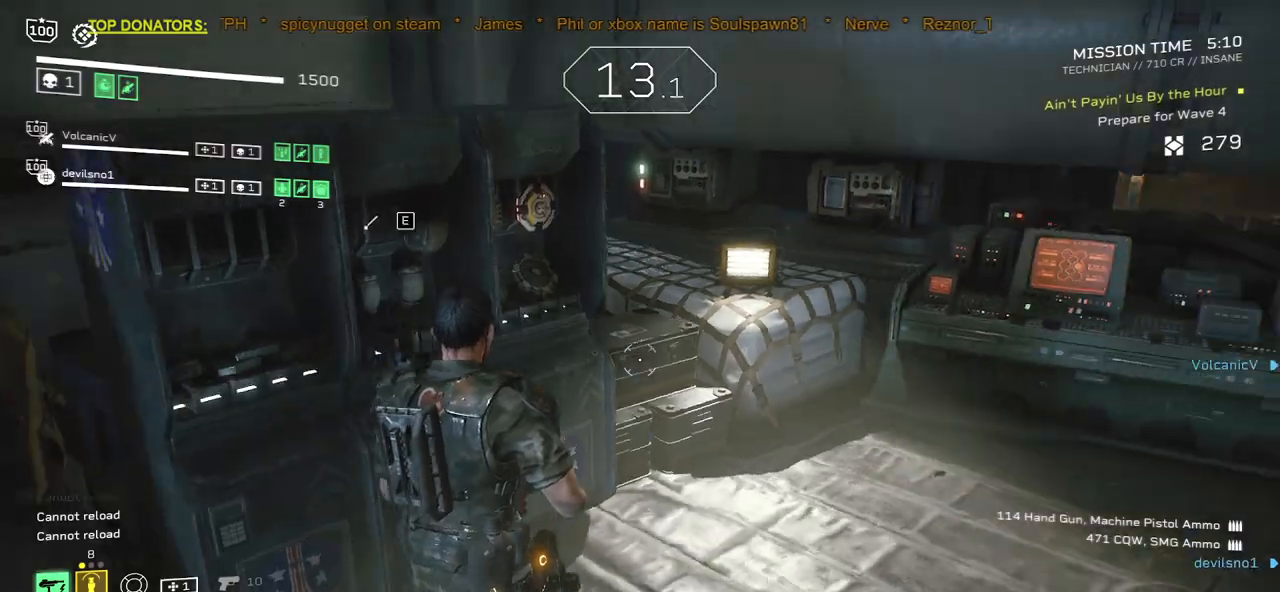
{"keys": ["shift", "w"], "mouse": [], "events": [[17, "w", "down"], [50, "r", "down"], [167, "r", "up"], [283, "r", "down"], [400, "r", "up"]]}
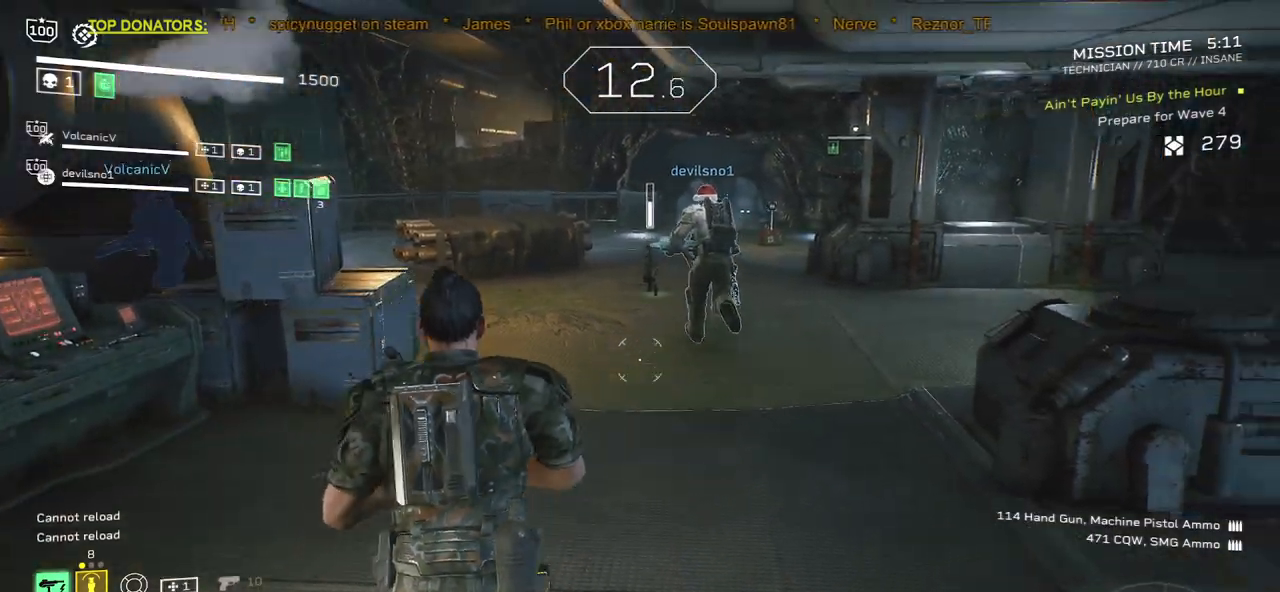
{"keys": ["r", "shift", "w"], "mouse": []}
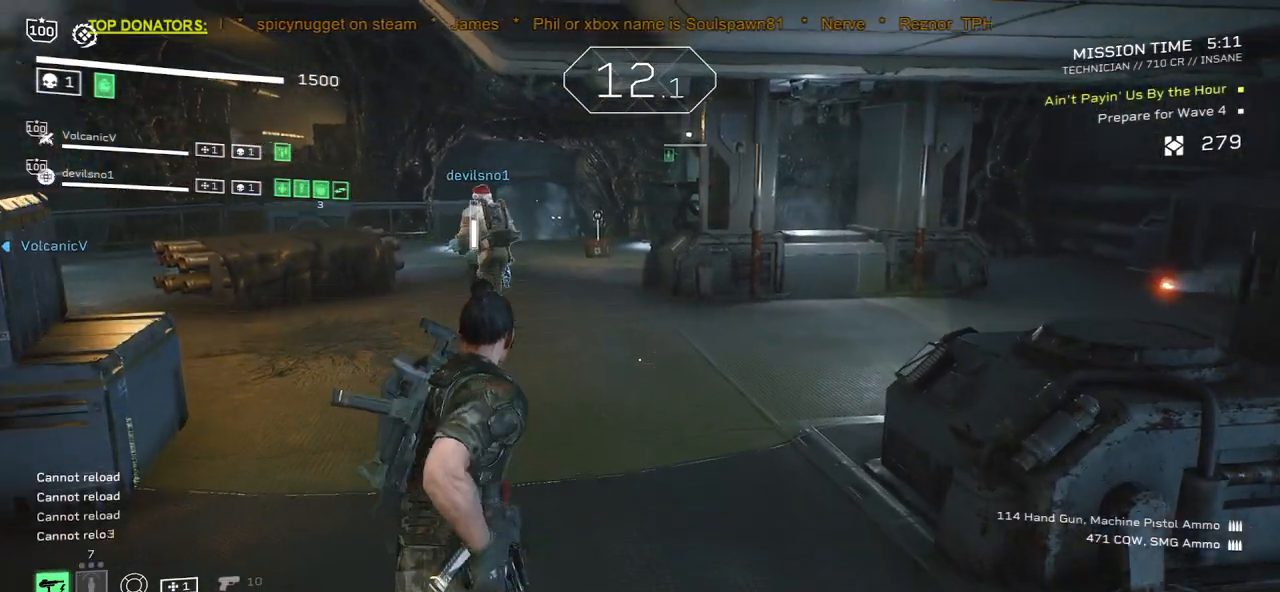
{"keys": ["r", "w"], "mouse": [], "events": [[83, "r", "up"], [200, "r", "down"], [283, "r", "up"], [400, "shift", "up"], [433, "r", "down"]]}
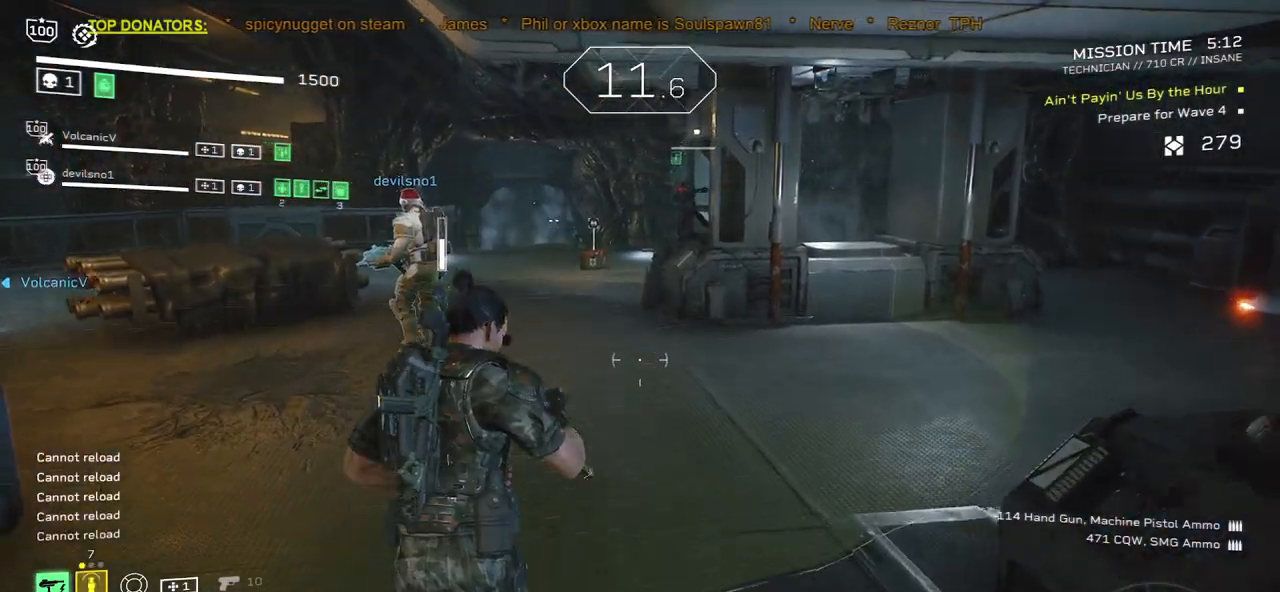
{"keys": ["shift", "w"], "mouse": [], "events": [[33, "r", "up"], [50, "shift", "down"], [167, "r", "down"], [250, "r", "up"], [383, "r", "down"], [483, "r", "up"]]}
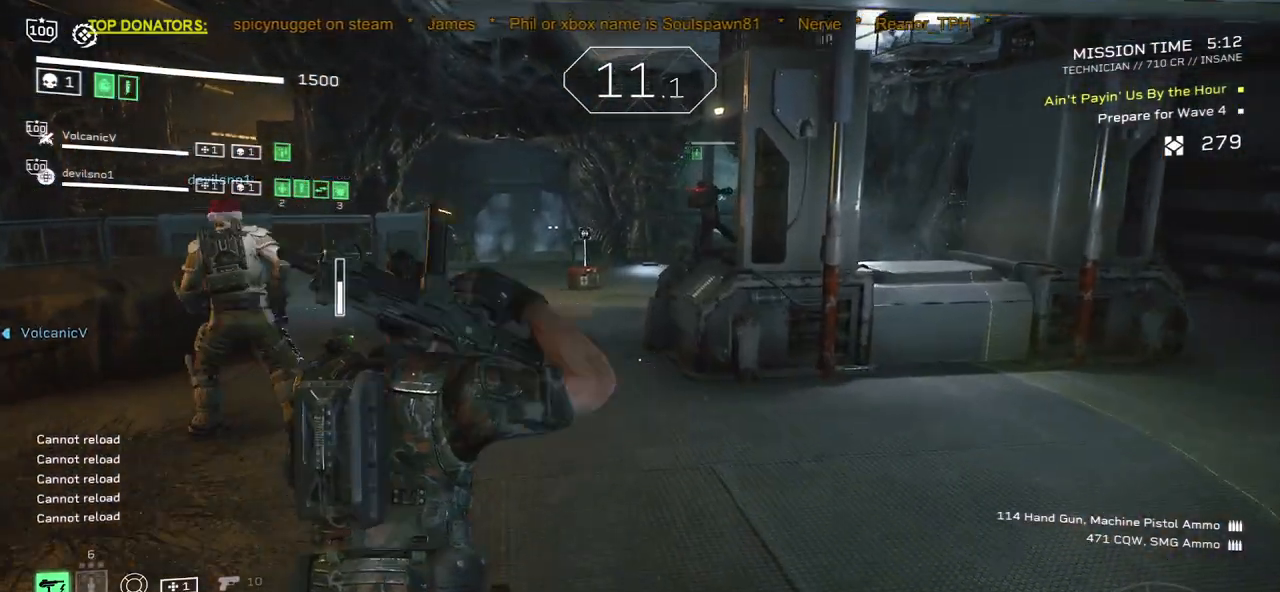
{"keys": ["shift", "w"], "mouse": [], "events": [[100, "r", "down"], [183, "r", "up"], [317, "r", "down"], [417, "r", "up"]]}
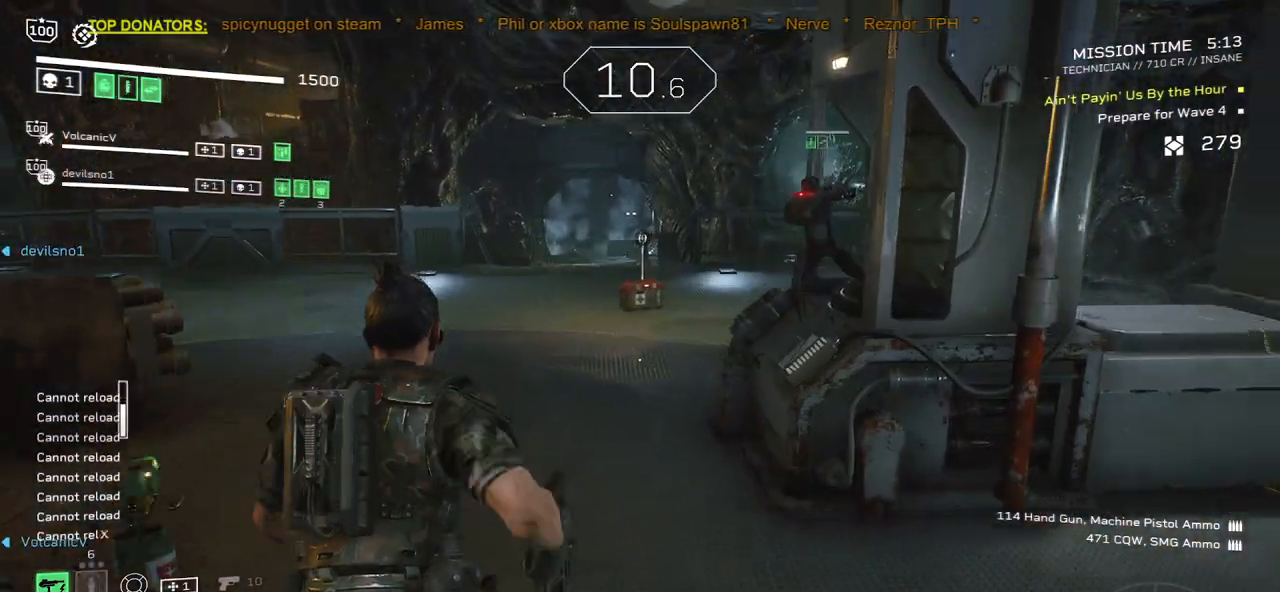
{"keys": ["r", "shift"], "mouse": [], "events": [[17, "r", "down"], [117, "r", "up"], [217, "r", "down"], [317, "r", "up"], [417, "r", "down"], [450, "w", "up"]]}
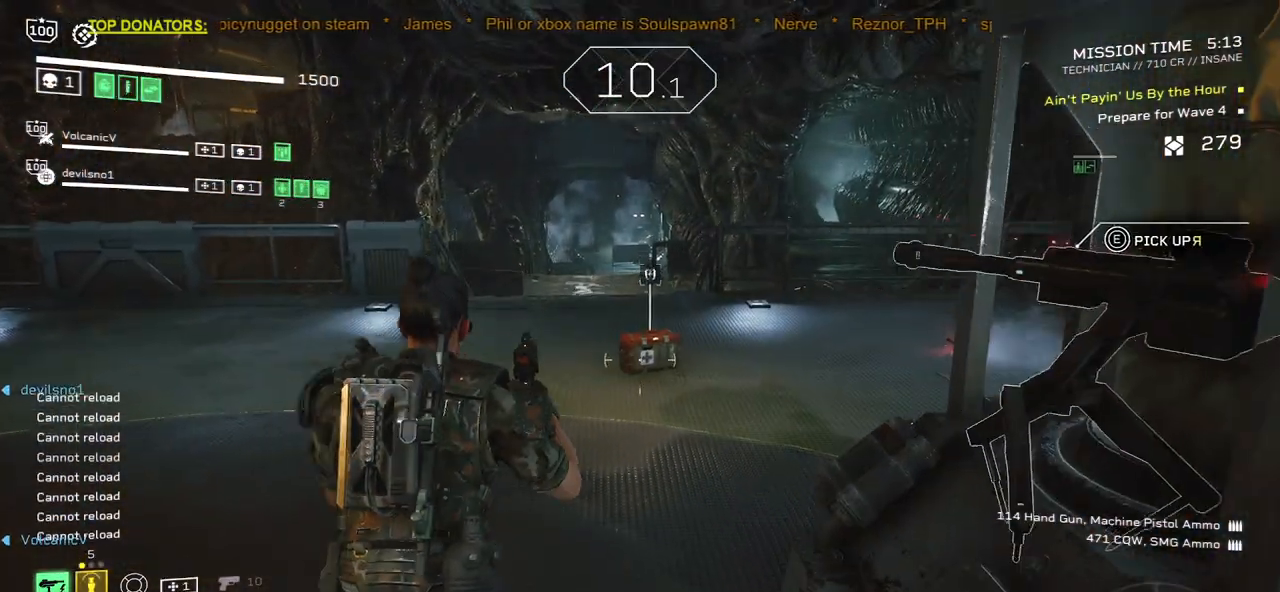
{"keys": ["r", "w"], "mouse": [], "events": [[33, "shift", "up"], [50, "r", "up"], [133, "r", "down"], [200, "w", "down"], [217, "r", "up"], [300, "shift", "down"], [450, "r", "down"], [500, "shift", "up"]]}
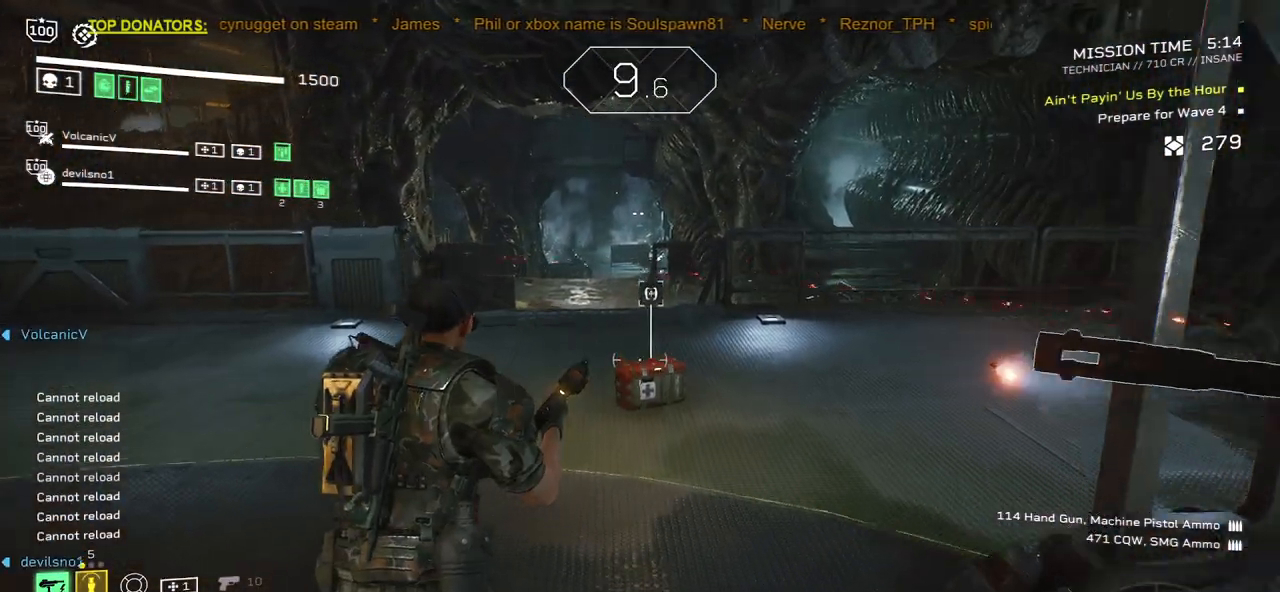
{"keys": [], "mouse": [], "events": [[67, "r", "up"], [333, "w", "up"]]}
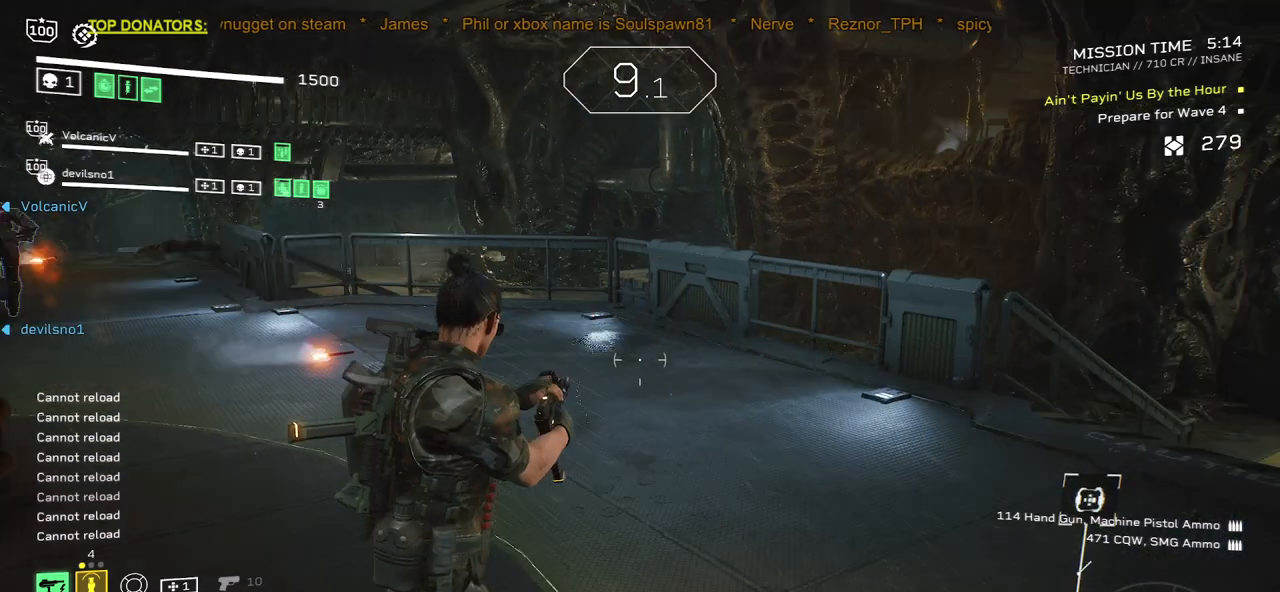
{"keys": [], "mouse": [], "events": []}
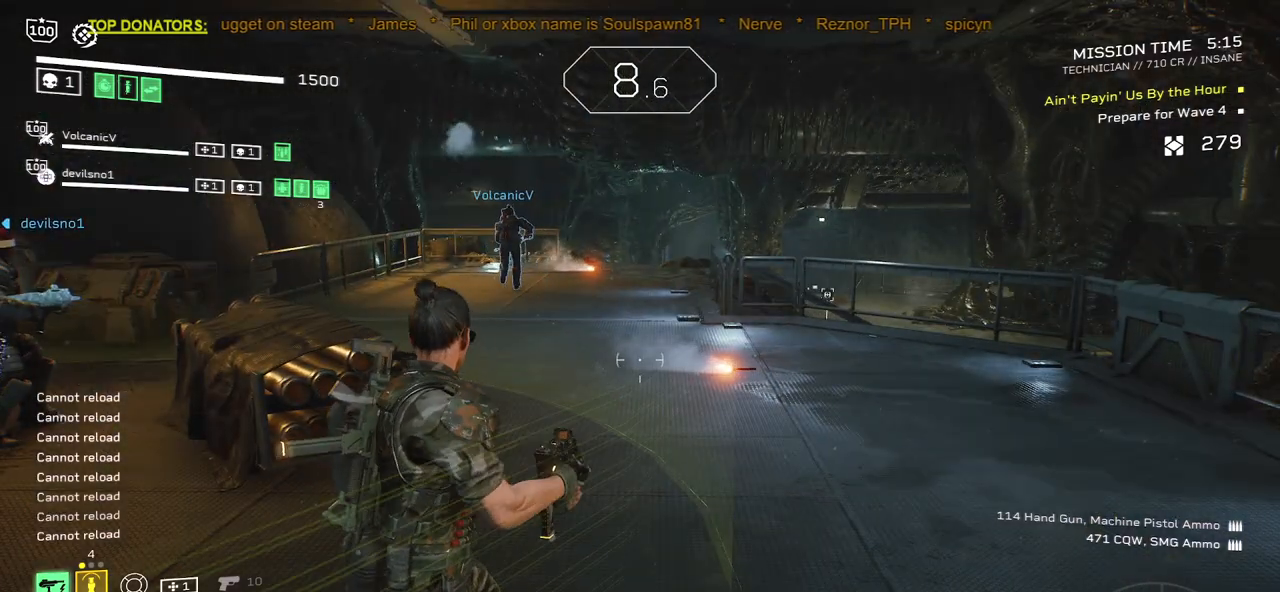
{"keys": [], "mouse": [], "events": []}
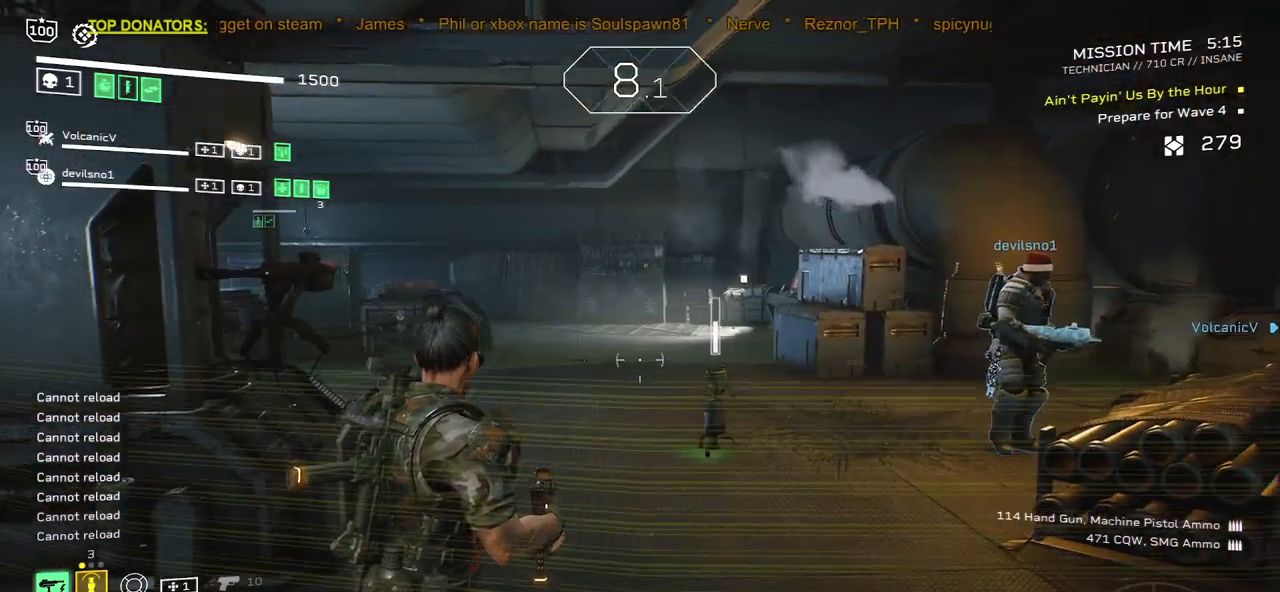
{"keys": [], "mouse": [], "events": [[183, "w", "down"], [317, "w", "up"]]}
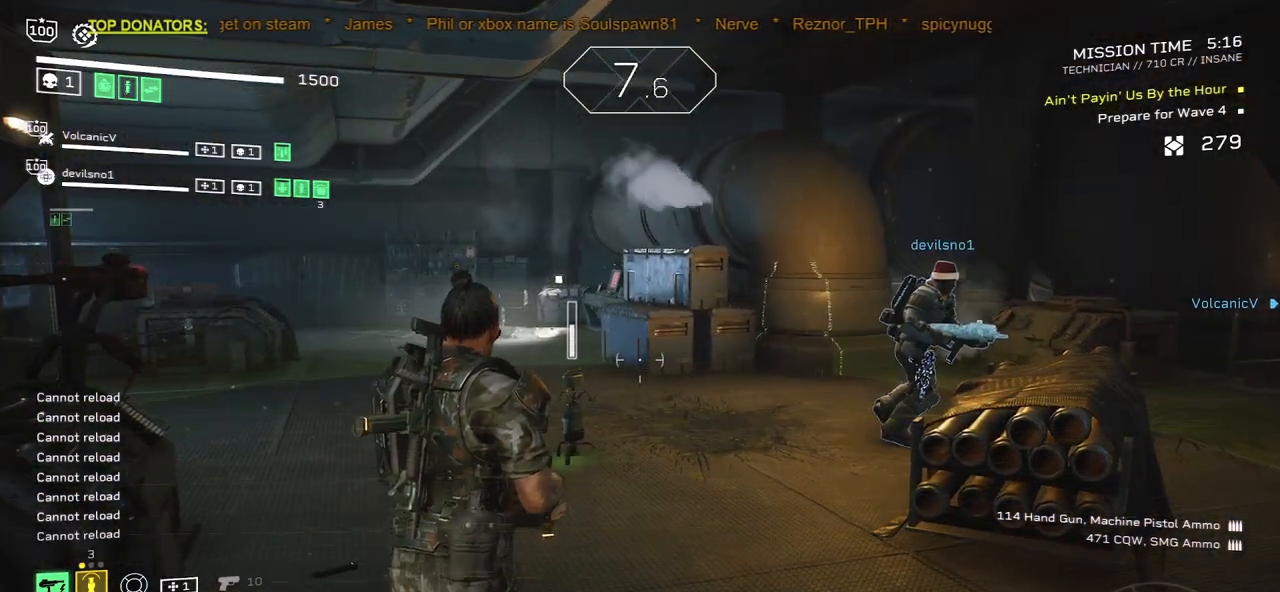
{"keys": [], "mouse": [], "events": []}